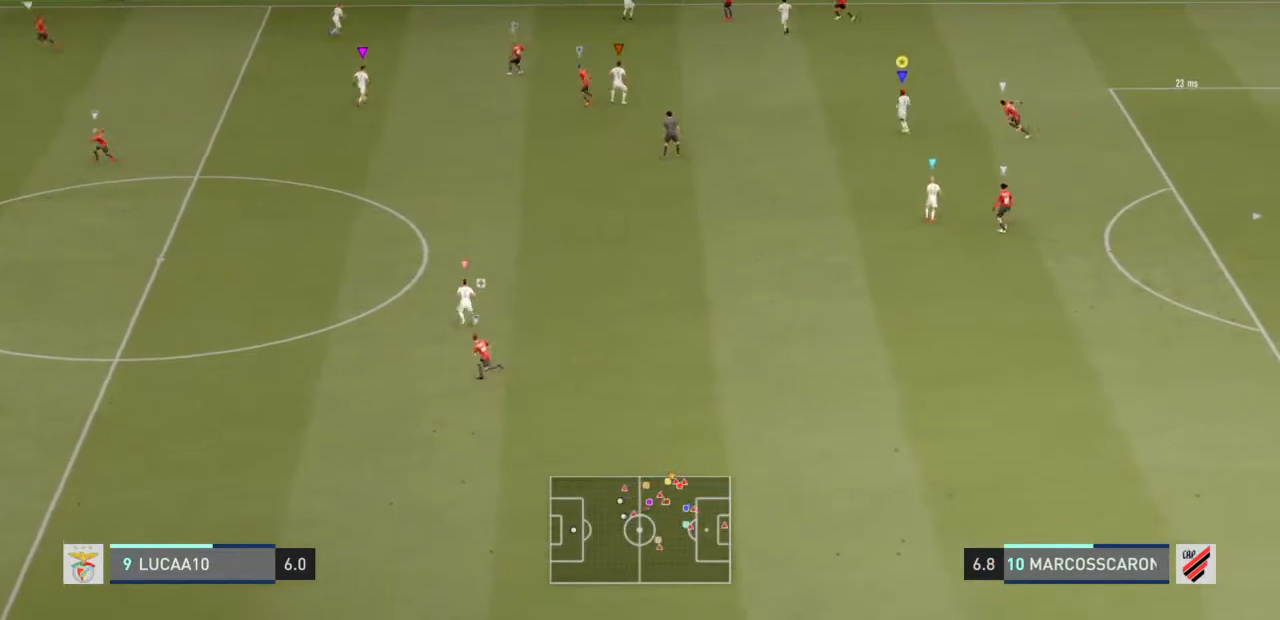
Gameplay with a controller (PlayStation layout); each line is a JSON object with the inputs held at the frame after it. "events" lists button and stick changes between this image and that frame as [ms after this image, input, new state], when the widget could be followed in between. Not read: L3.
{"buttons": ["L2"], "left_stick": "left", "right_stick": "center", "events": [[333, "left_stick", "left"]]}
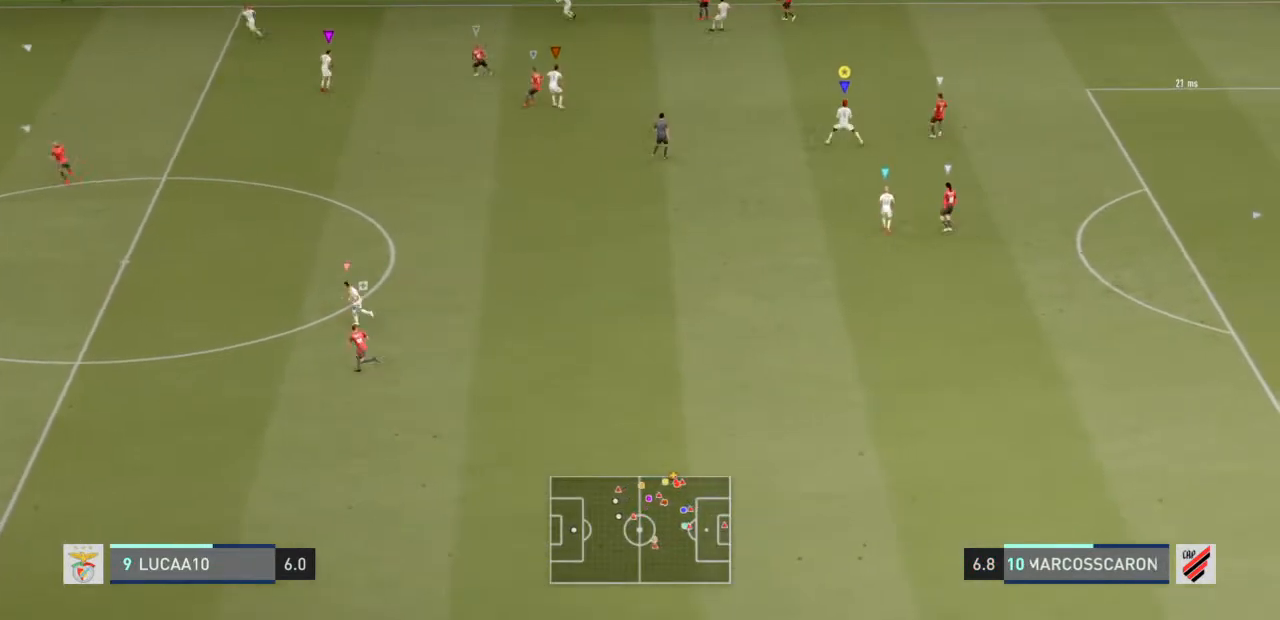
{"buttons": ["L2"], "left_stick": "left", "right_stick": "center", "events": []}
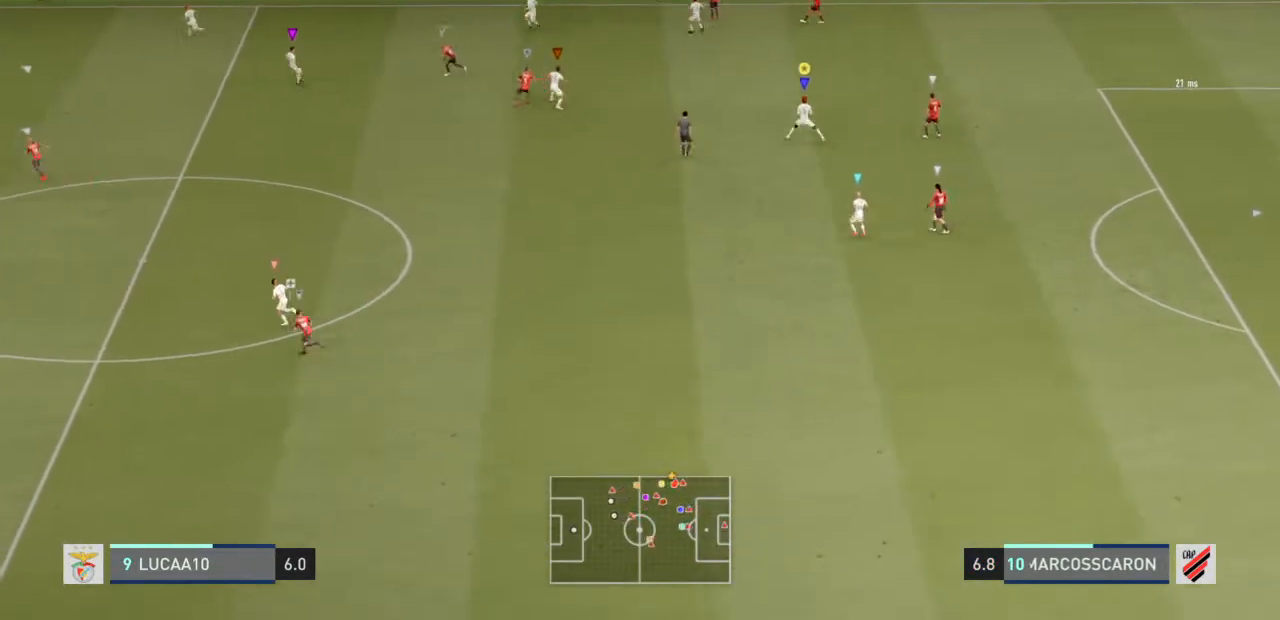
{"buttons": ["L2"], "left_stick": "left", "right_stick": "center", "events": []}
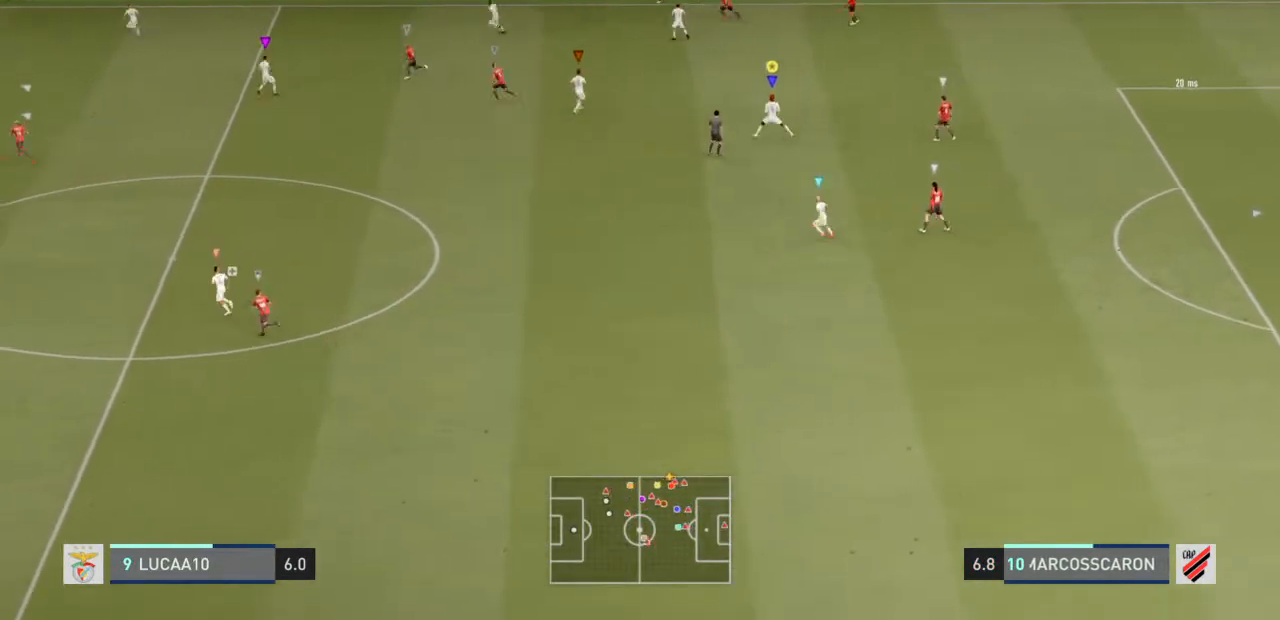
{"buttons": ["L2"], "left_stick": "down-left", "right_stick": "center", "events": [[300, "left_stick", "down-left"]]}
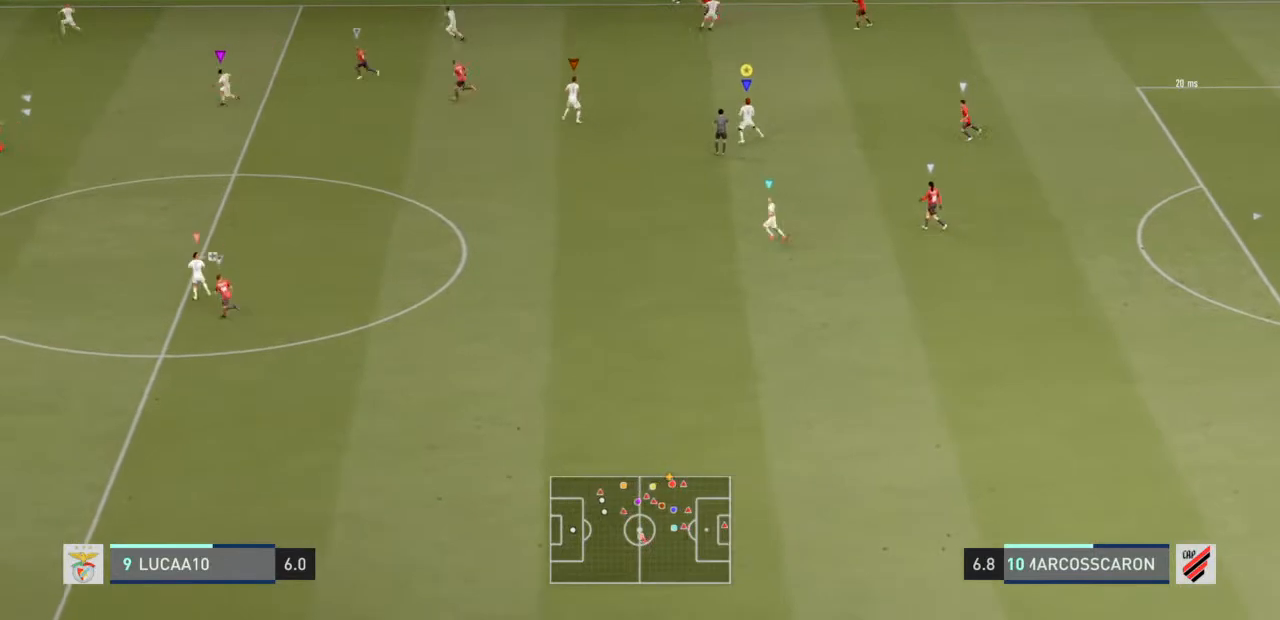
{"buttons": ["L2", "R2"], "left_stick": "center", "right_stick": "center", "events": [[233, "left_stick", "down"], [333, "left_stick", "center"], [367, "R2", "down"]]}
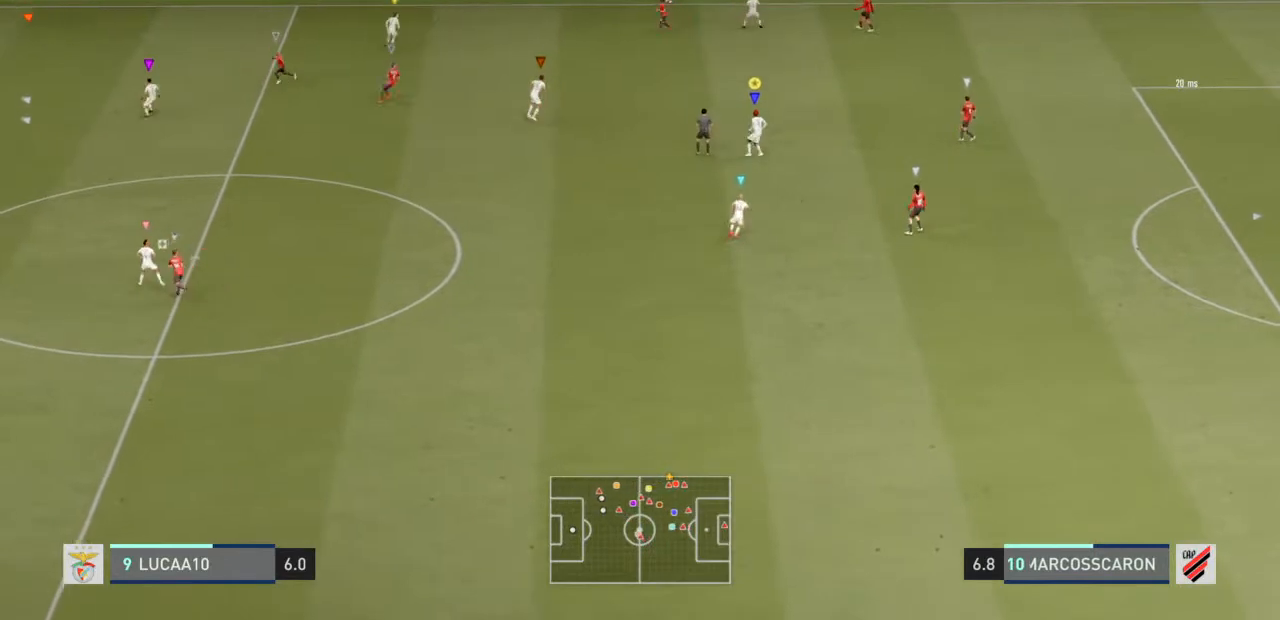
{"buttons": ["L2", "R2"], "left_stick": "up", "right_stick": "center", "events": [[33, "left_stick", "up"]]}
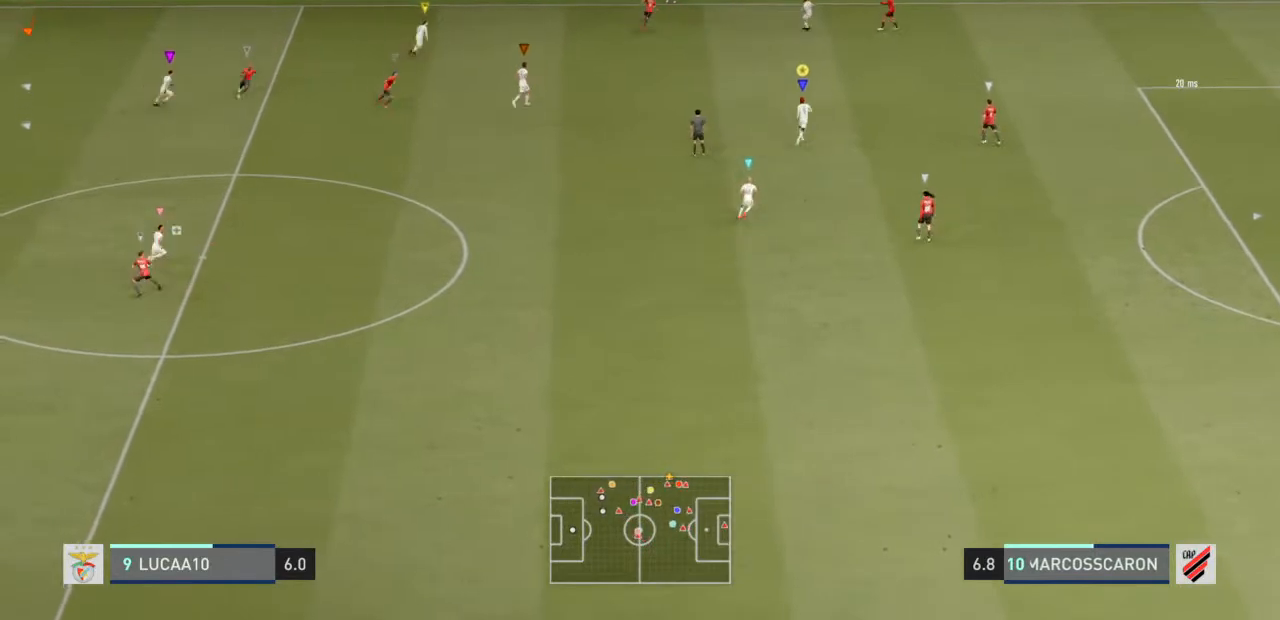
{"buttons": ["R2"], "left_stick": "up", "right_stick": "center"}
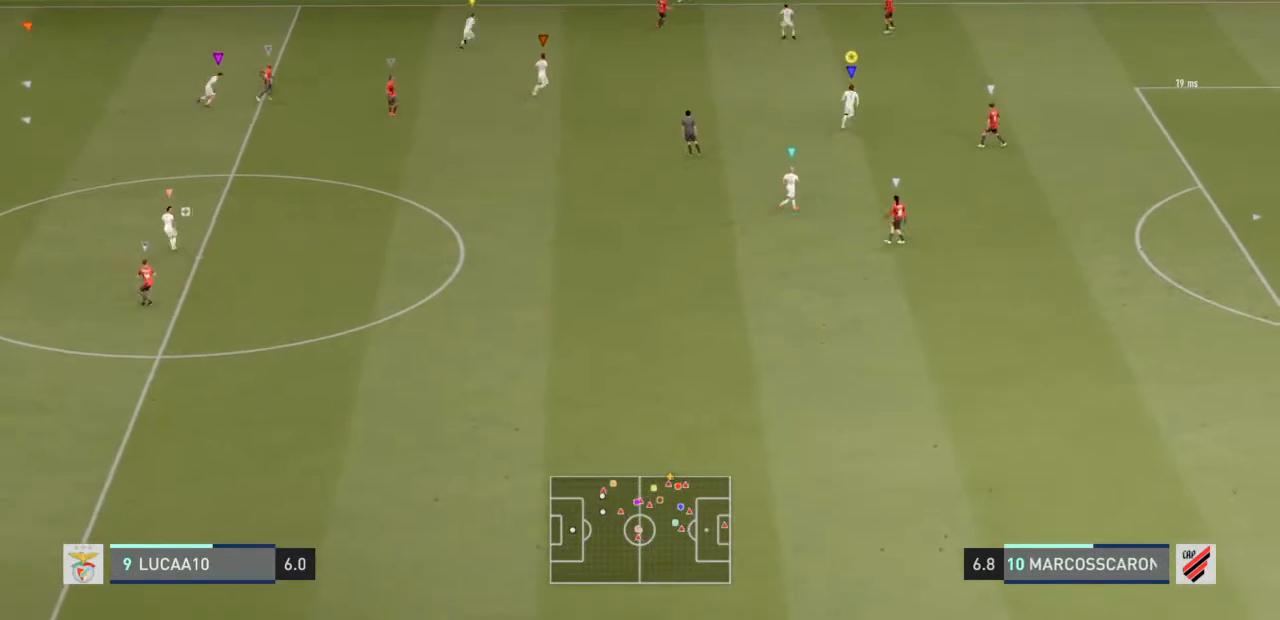
{"buttons": ["L2"], "left_stick": "up-left", "right_stick": "center", "events": [[200, "L2", "down"], [300, "R2", "up"], [433, "left_stick", "up-left"]]}
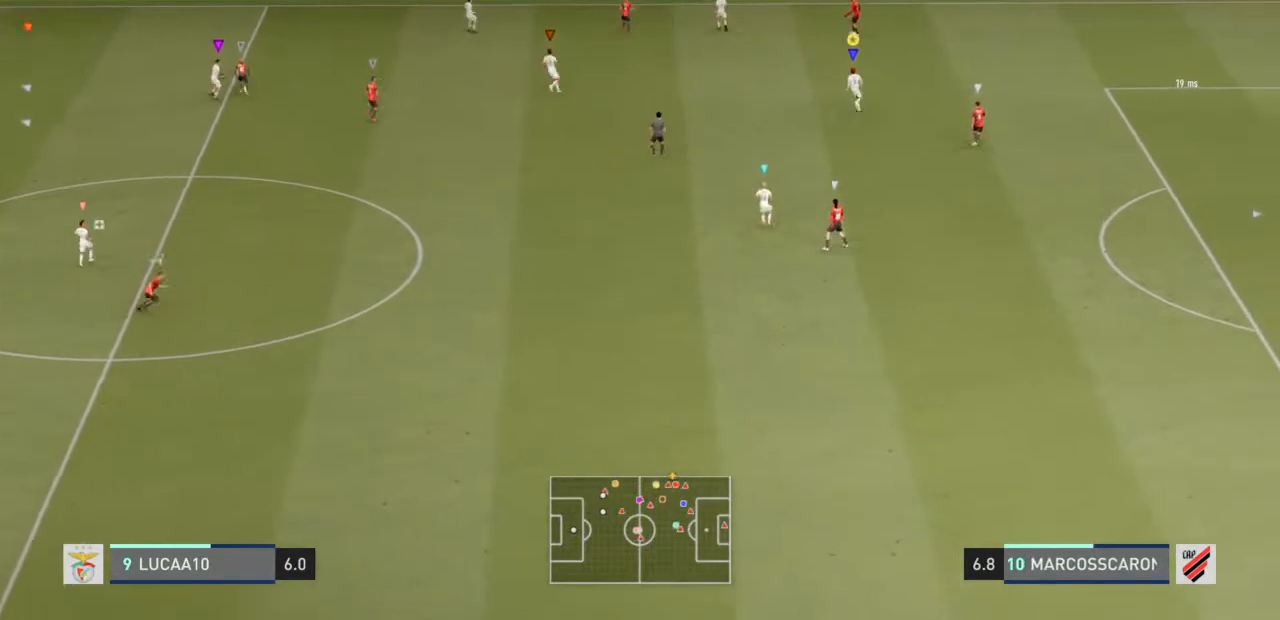
{"buttons": ["L2"], "left_stick": "left", "right_stick": "center", "events": [[333, "left_stick", "left"]]}
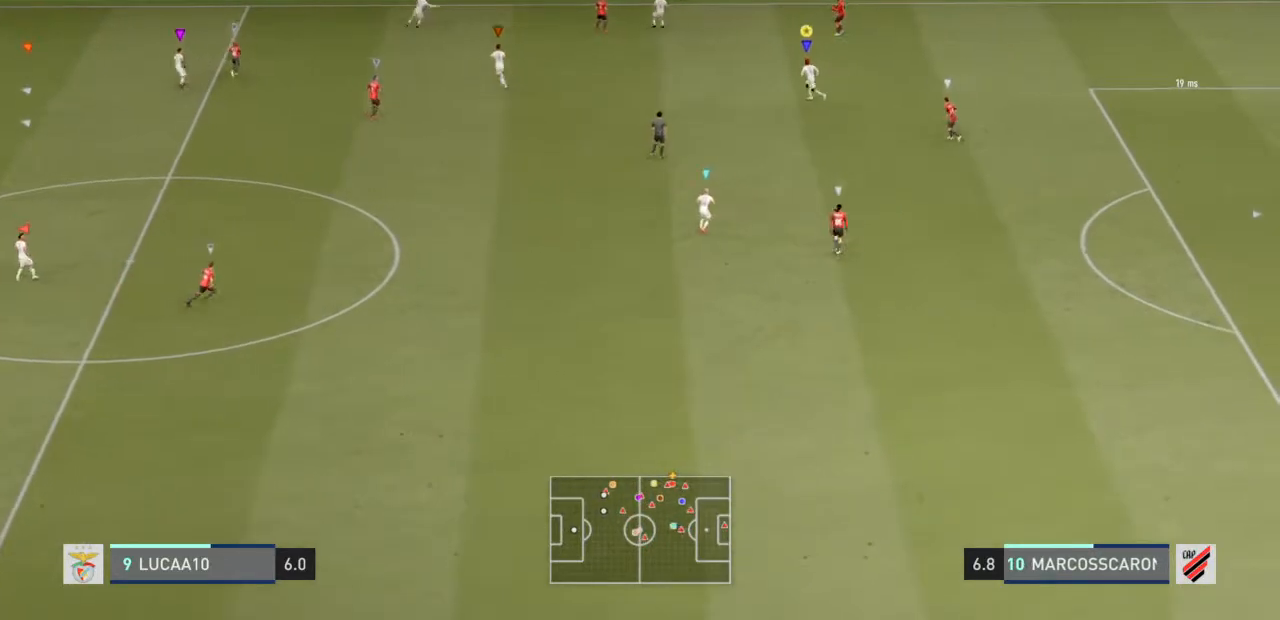
{"buttons": ["L2"], "left_stick": "down-left", "right_stick": "center", "events": [[200, "left_stick", "down-left"]]}
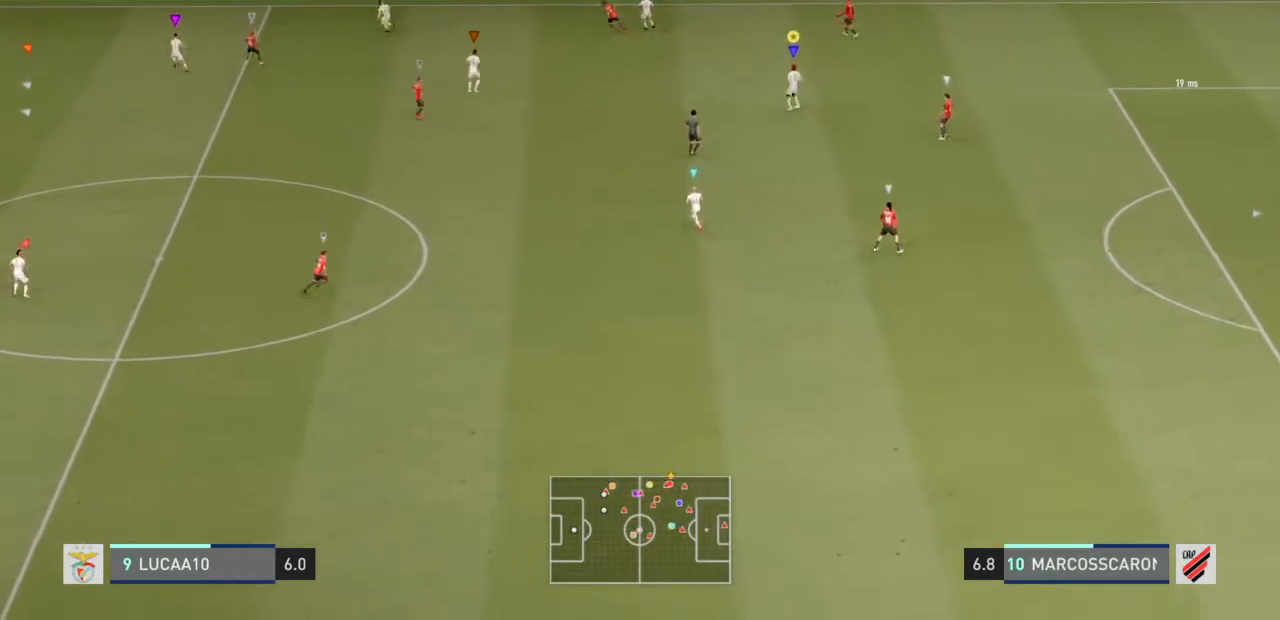
{"buttons": ["L2"], "left_stick": "down-left", "right_stick": "center", "events": []}
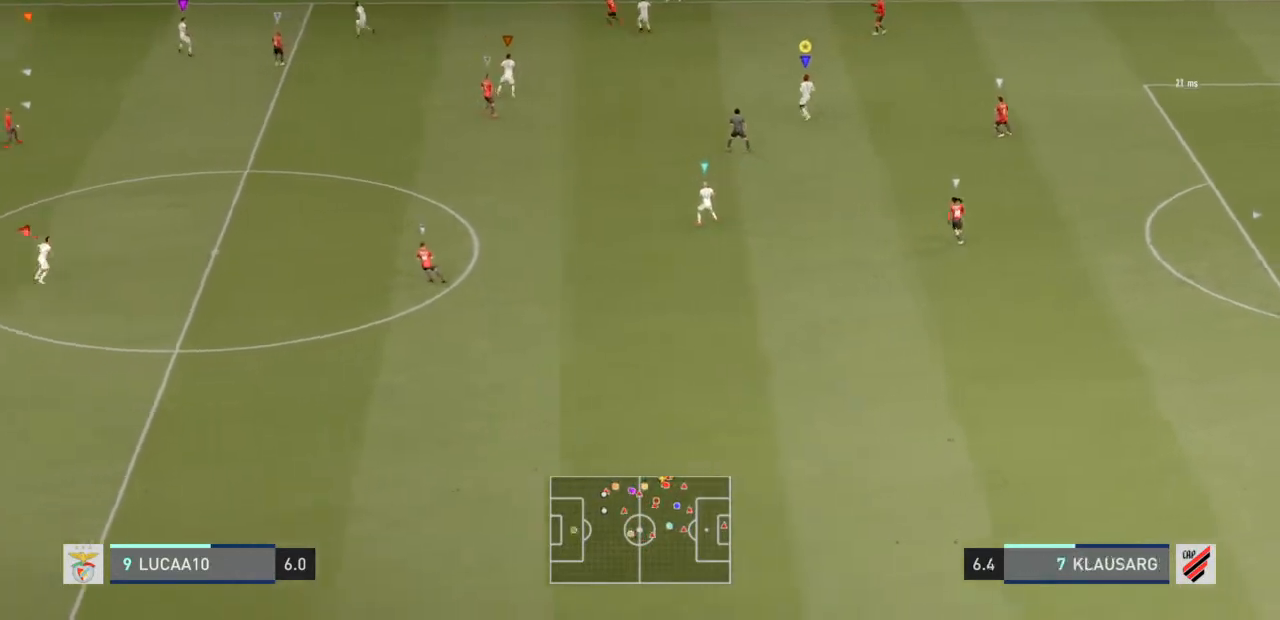
{"buttons": ["L2"], "left_stick": "down", "right_stick": "center", "events": [[67, "left_stick", "down"]]}
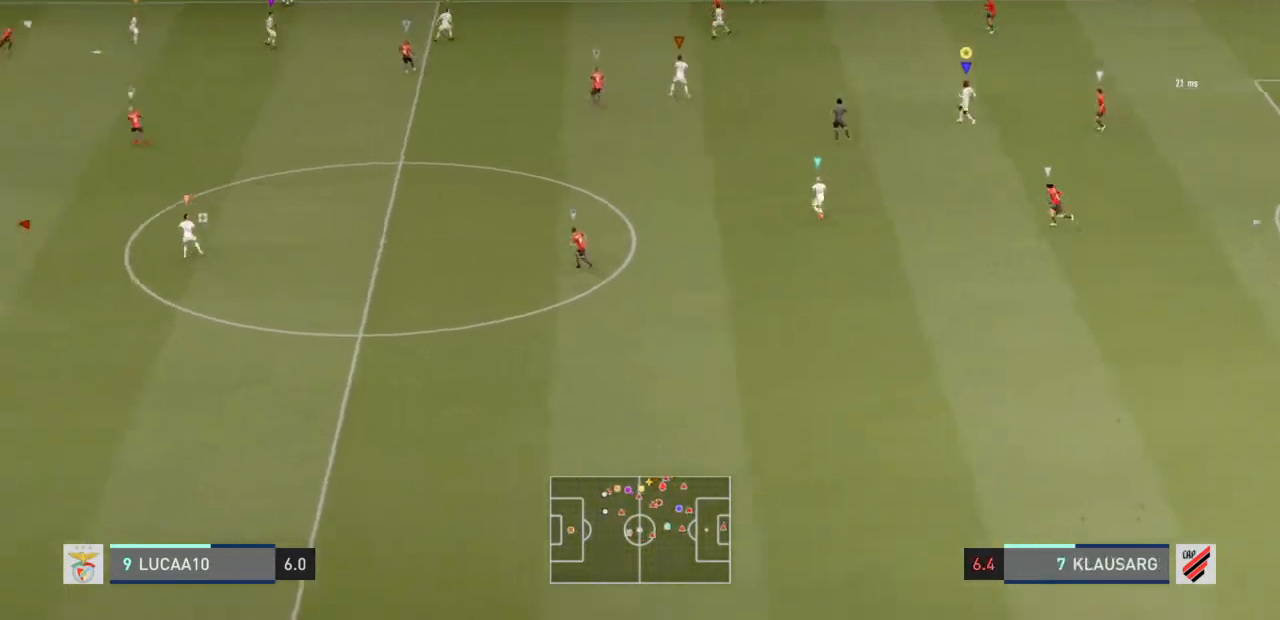
{"buttons": ["L2"], "left_stick": "down-left", "right_stick": "center", "events": [[100, "left_stick", "down-left"]]}
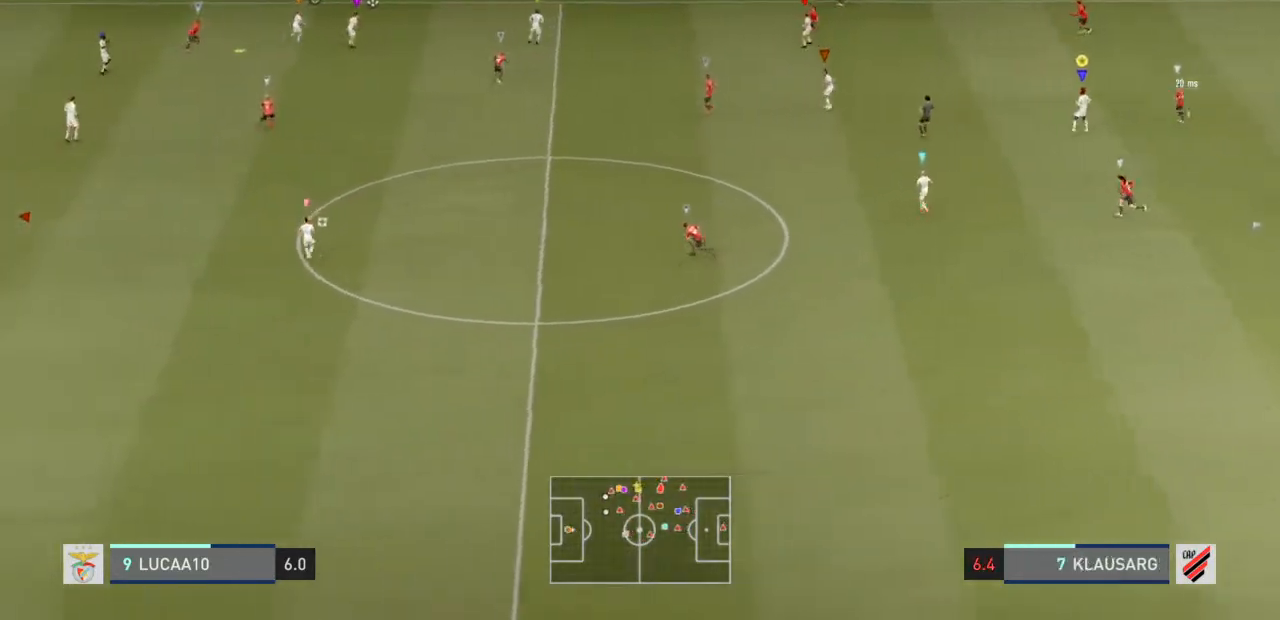
{"buttons": ["L2"], "left_stick": "down-left", "right_stick": "center", "events": []}
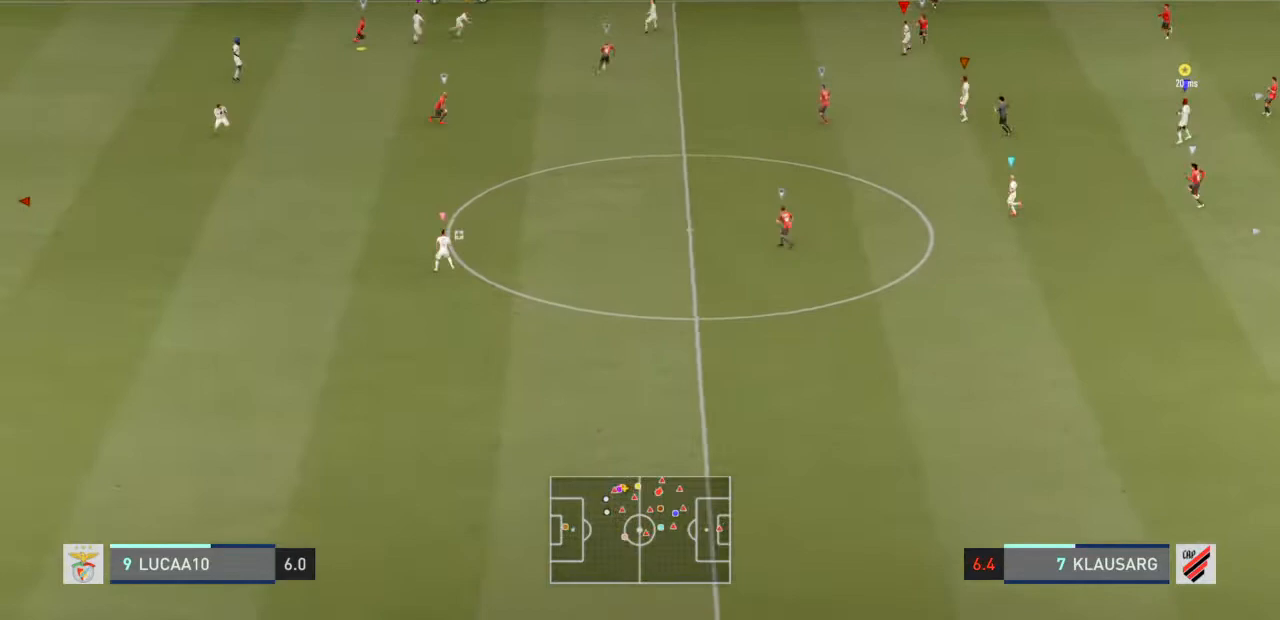
{"buttons": ["L2"], "left_stick": "down-left", "right_stick": "center", "events": []}
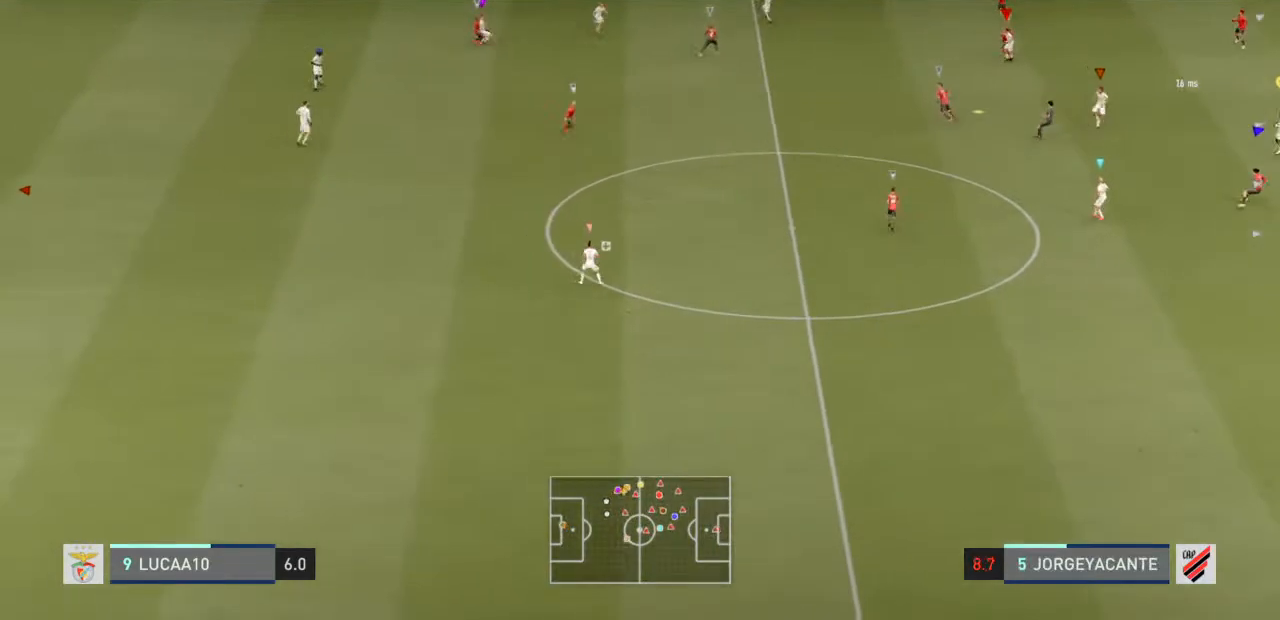
{"buttons": ["L2"], "left_stick": "center", "right_stick": "center", "events": [[233, "left_stick", "down"], [433, "left_stick", "center"]]}
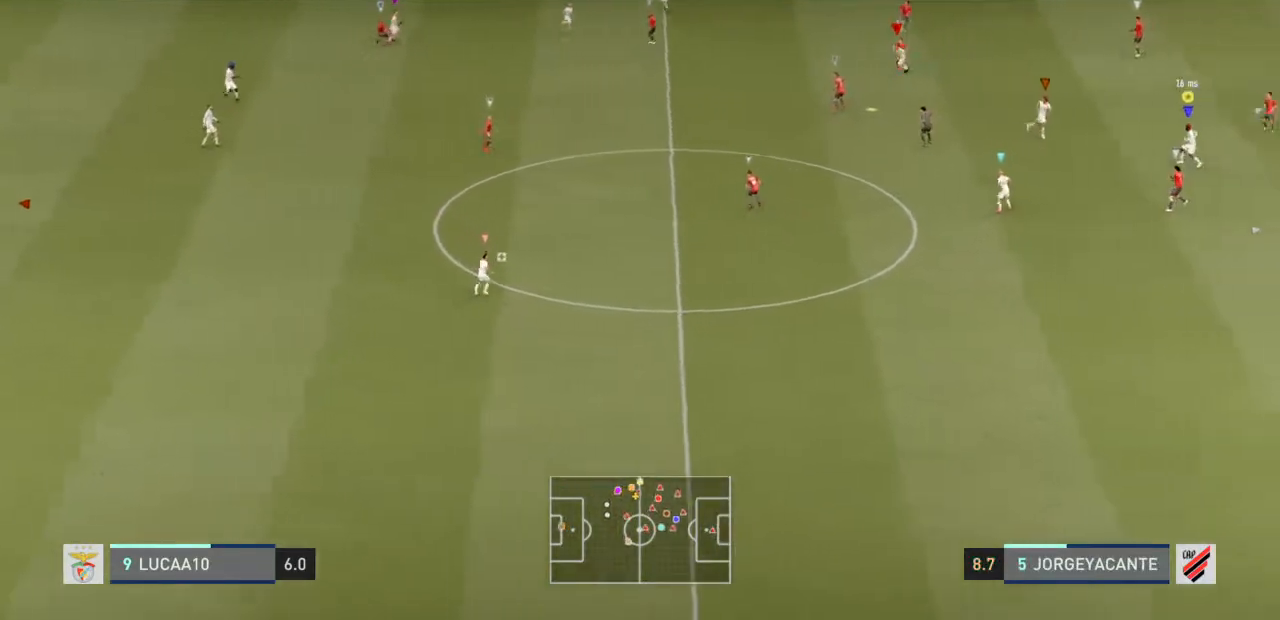
{"buttons": ["L2"], "left_stick": "left", "right_stick": "center", "events": [[33, "left_stick", "up"], [100, "left_stick", "up-left"], [467, "left_stick", "left"]]}
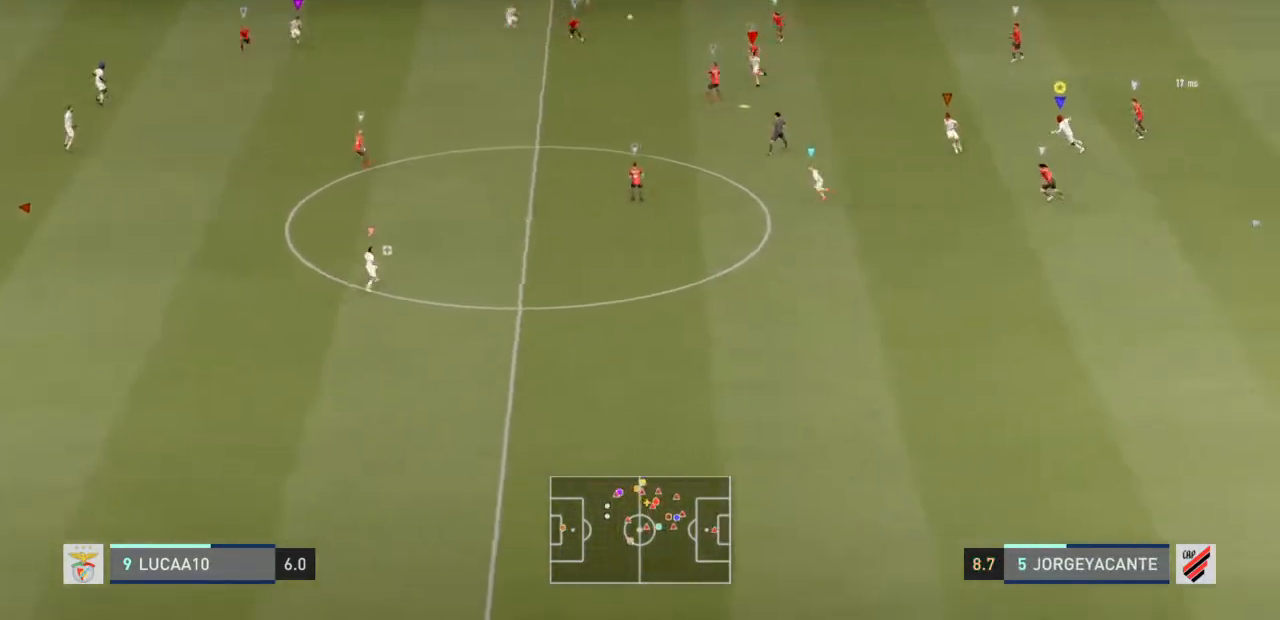
{"buttons": ["L2"], "left_stick": "left", "right_stick": "center", "events": []}
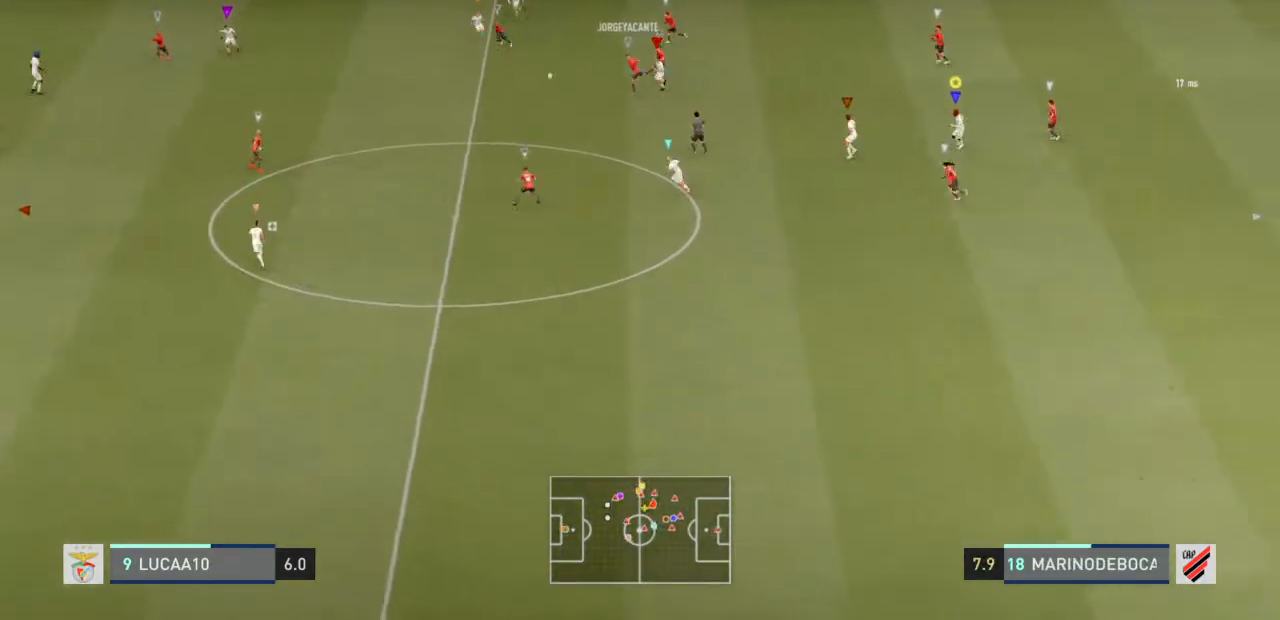
{"buttons": ["R2"], "left_stick": "left", "right_stick": "center", "events": [[100, "L2", "up"], [500, "R2", "down"]]}
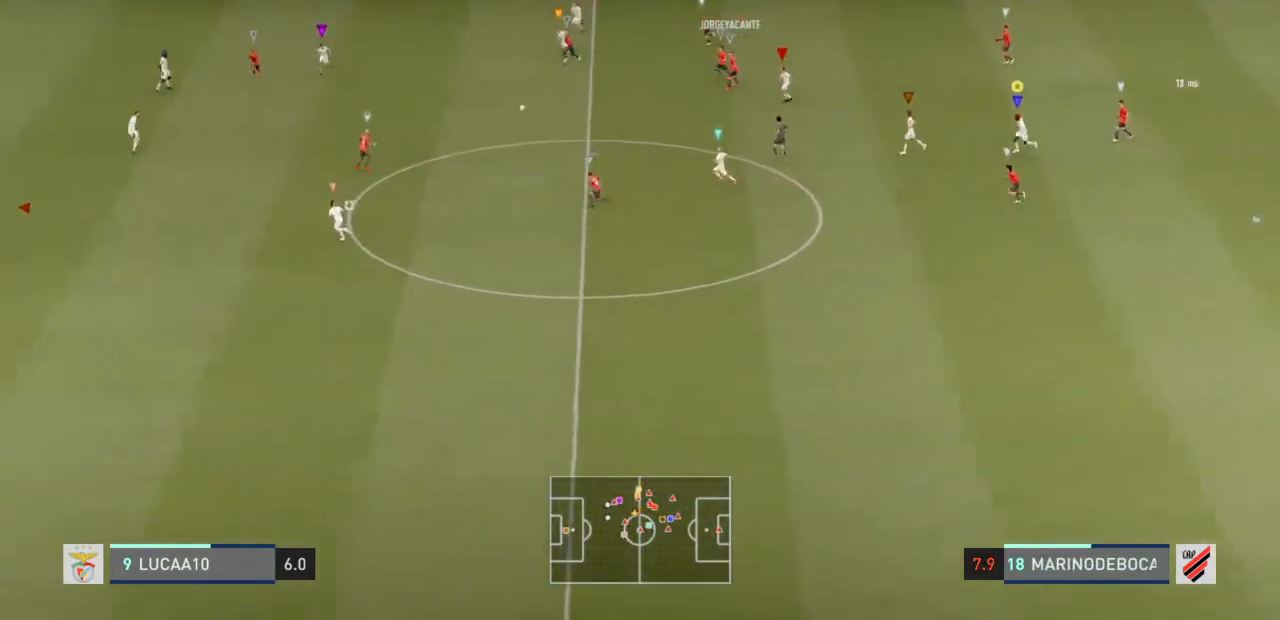
{"buttons": ["R2"], "left_stick": "left", "right_stick": "center", "events": []}
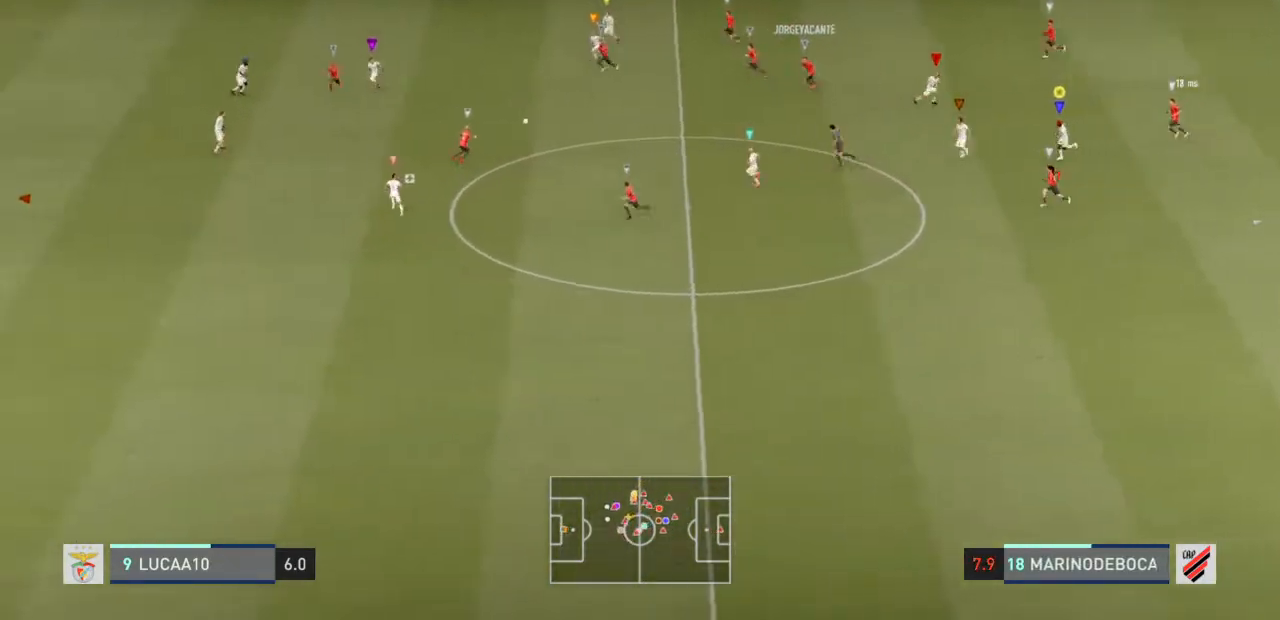
{"buttons": ["R2"], "left_stick": "left", "right_stick": "center", "events": []}
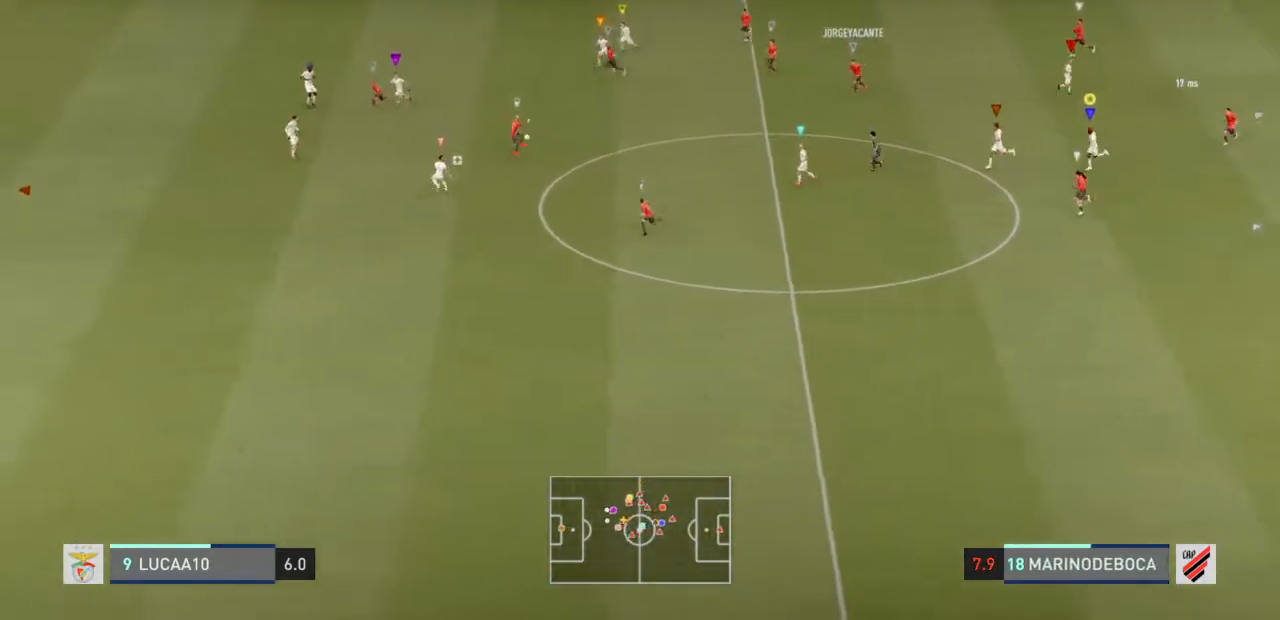
{"buttons": [], "left_stick": "left", "right_stick": "center", "events": [[267, "R2", "up"]]}
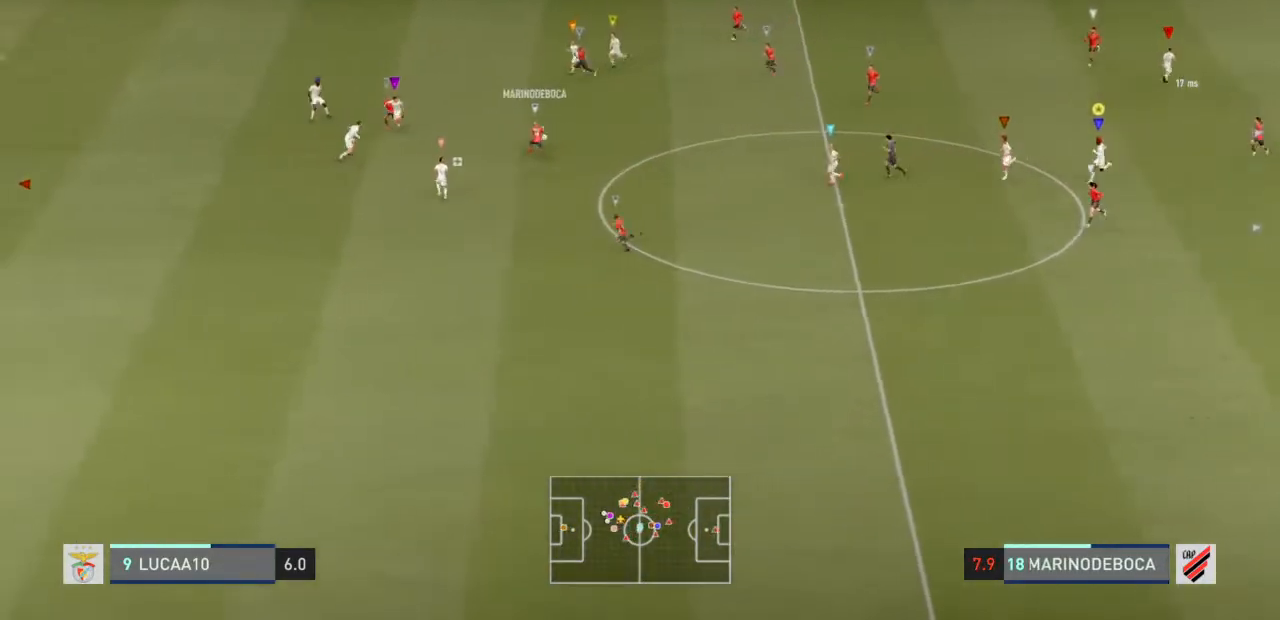
{"buttons": [], "left_stick": "left", "right_stick": "center", "events": []}
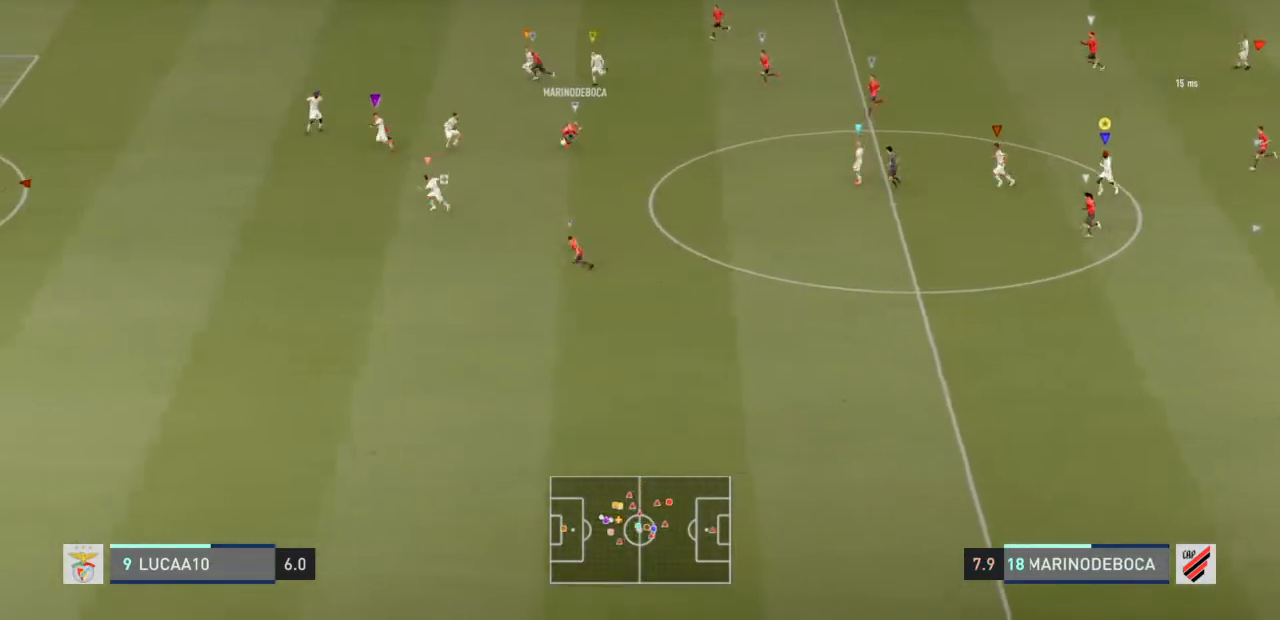
{"buttons": [], "left_stick": "down-left", "right_stick": "center", "events": [[400, "left_stick", "down-left"]]}
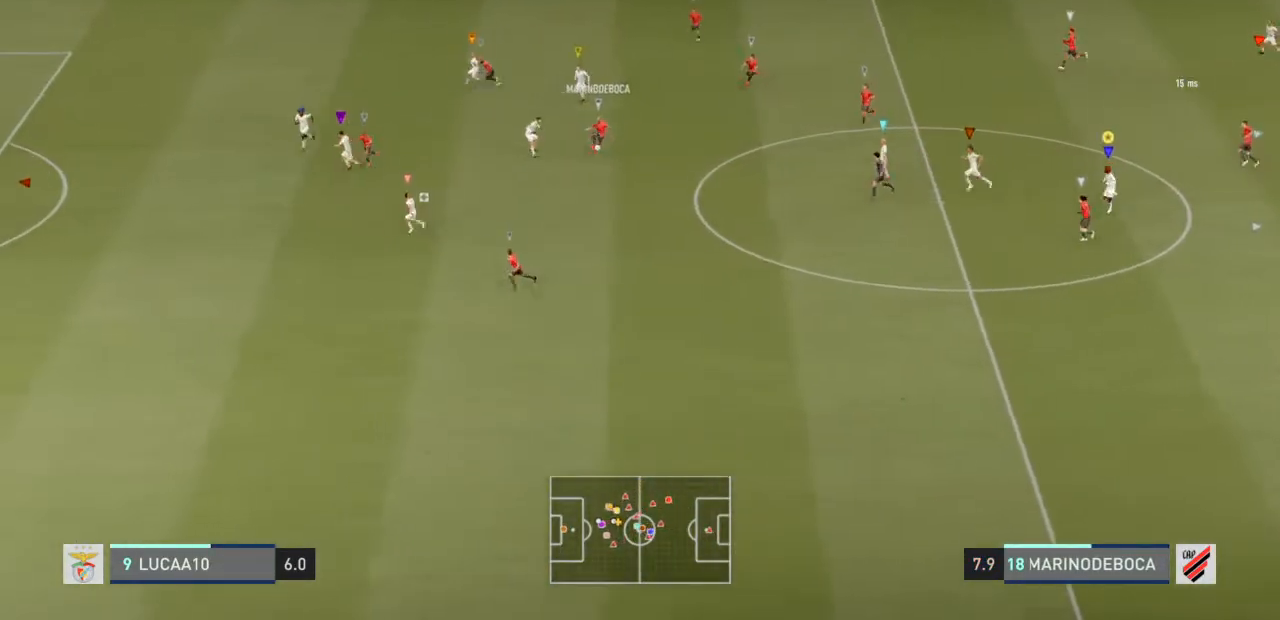
{"buttons": ["L2"], "left_stick": "down-left", "right_stick": "center", "events": [[100, "L1", "down"], [200, "L1", "up"], [367, "L2", "down"]]}
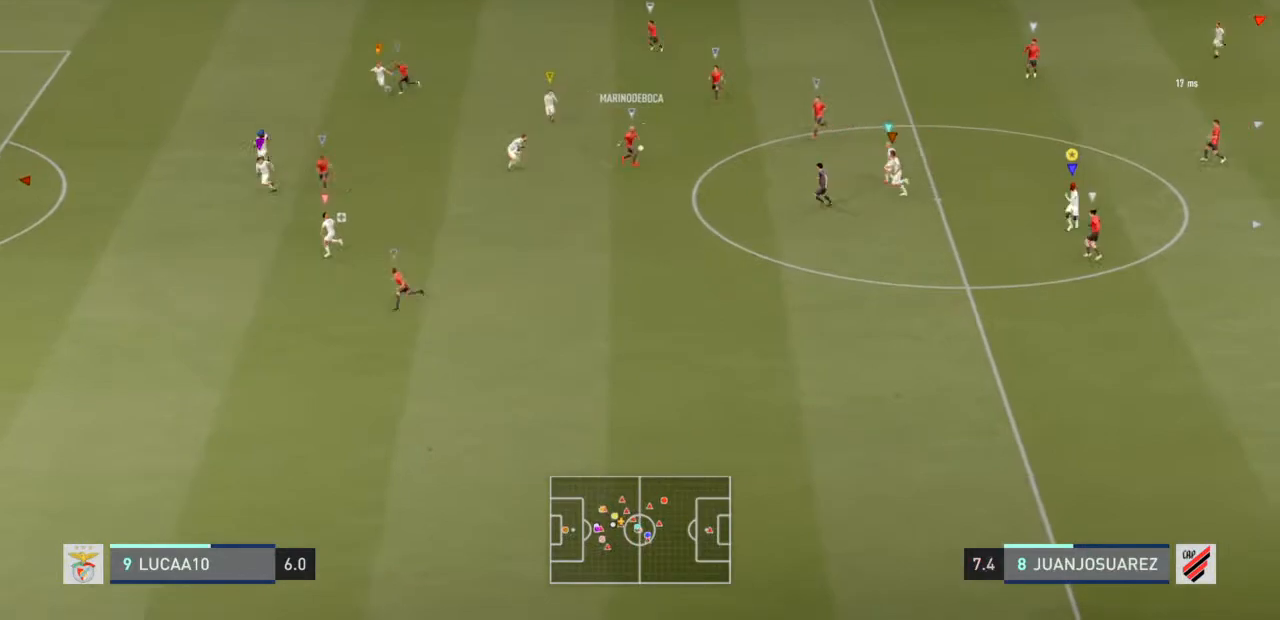
{"buttons": ["L2"], "left_stick": "left", "right_stick": "center", "events": [[433, "left_stick", "left"]]}
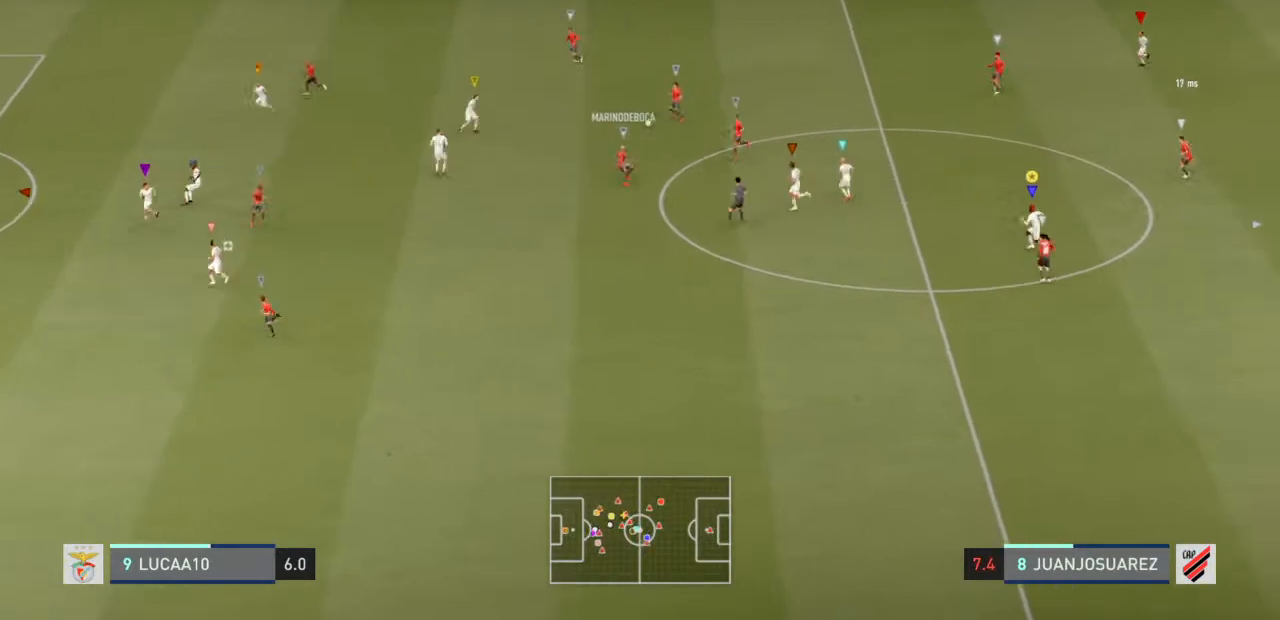
{"buttons": ["L2"], "left_stick": "up-left", "right_stick": "center", "events": [[333, "left_stick", "up-left"]]}
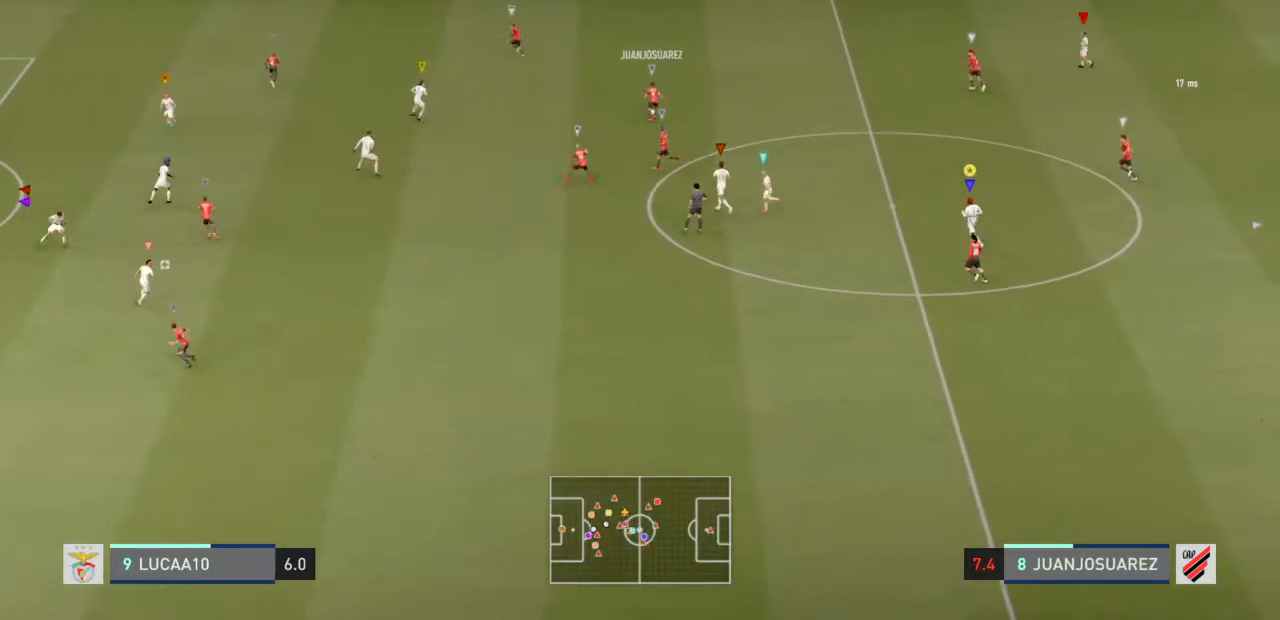
{"buttons": ["L2"], "left_stick": "up-left", "right_stick": "center", "events": []}
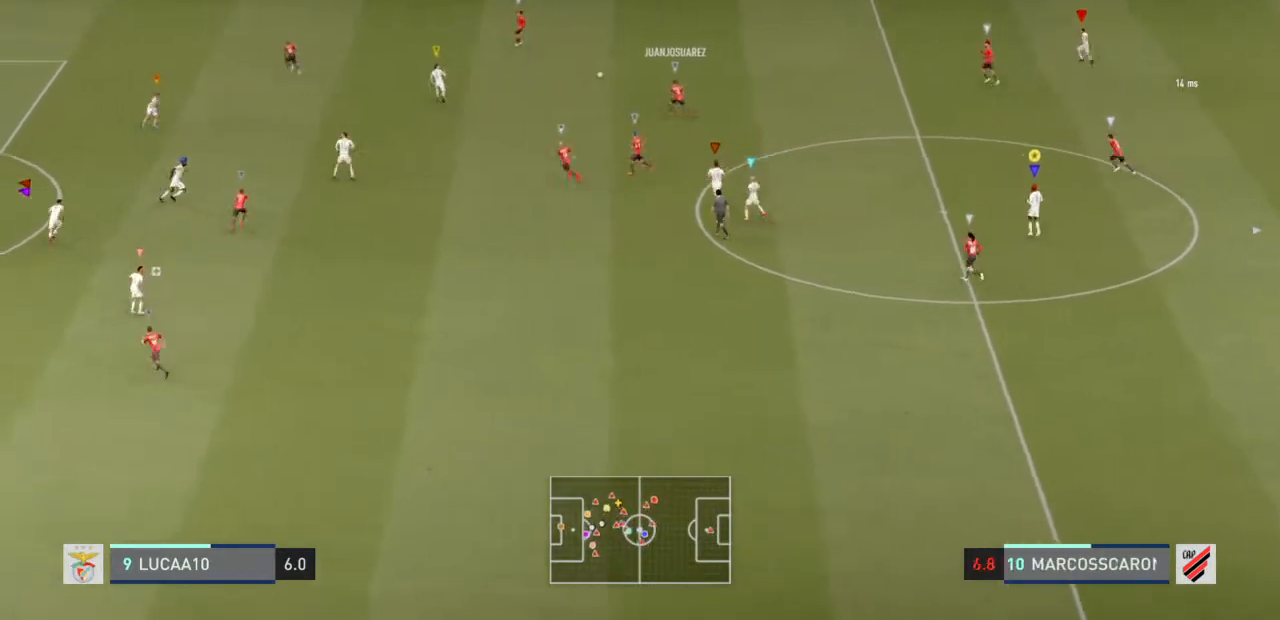
{"buttons": ["L2"], "left_stick": "up-left", "right_stick": "center", "events": []}